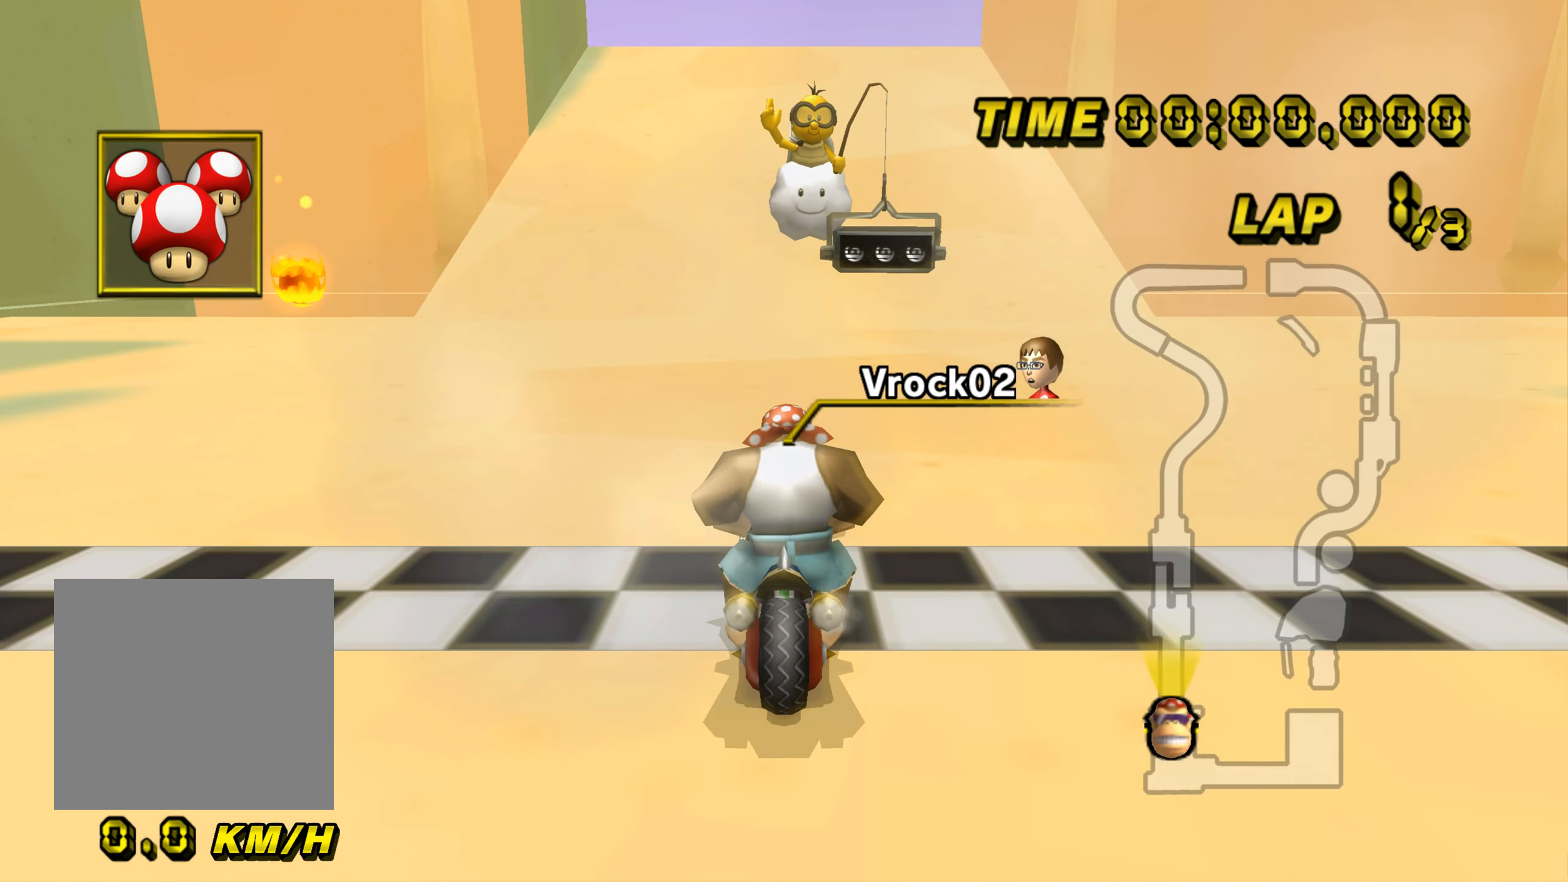
Gameplay with a controller (Nintendo layout); each line is a JSON object with the inputs held at the frame after it. "events" lists button and stick changes between this image and that frame as [ms after this image, input, new state], when the widget could be followed in between. Not read: L3 R3.
{"buttons": [], "left_stick": "center", "events": [[217, "left_stick", "left"], [283, "left_stick", "center"]]}
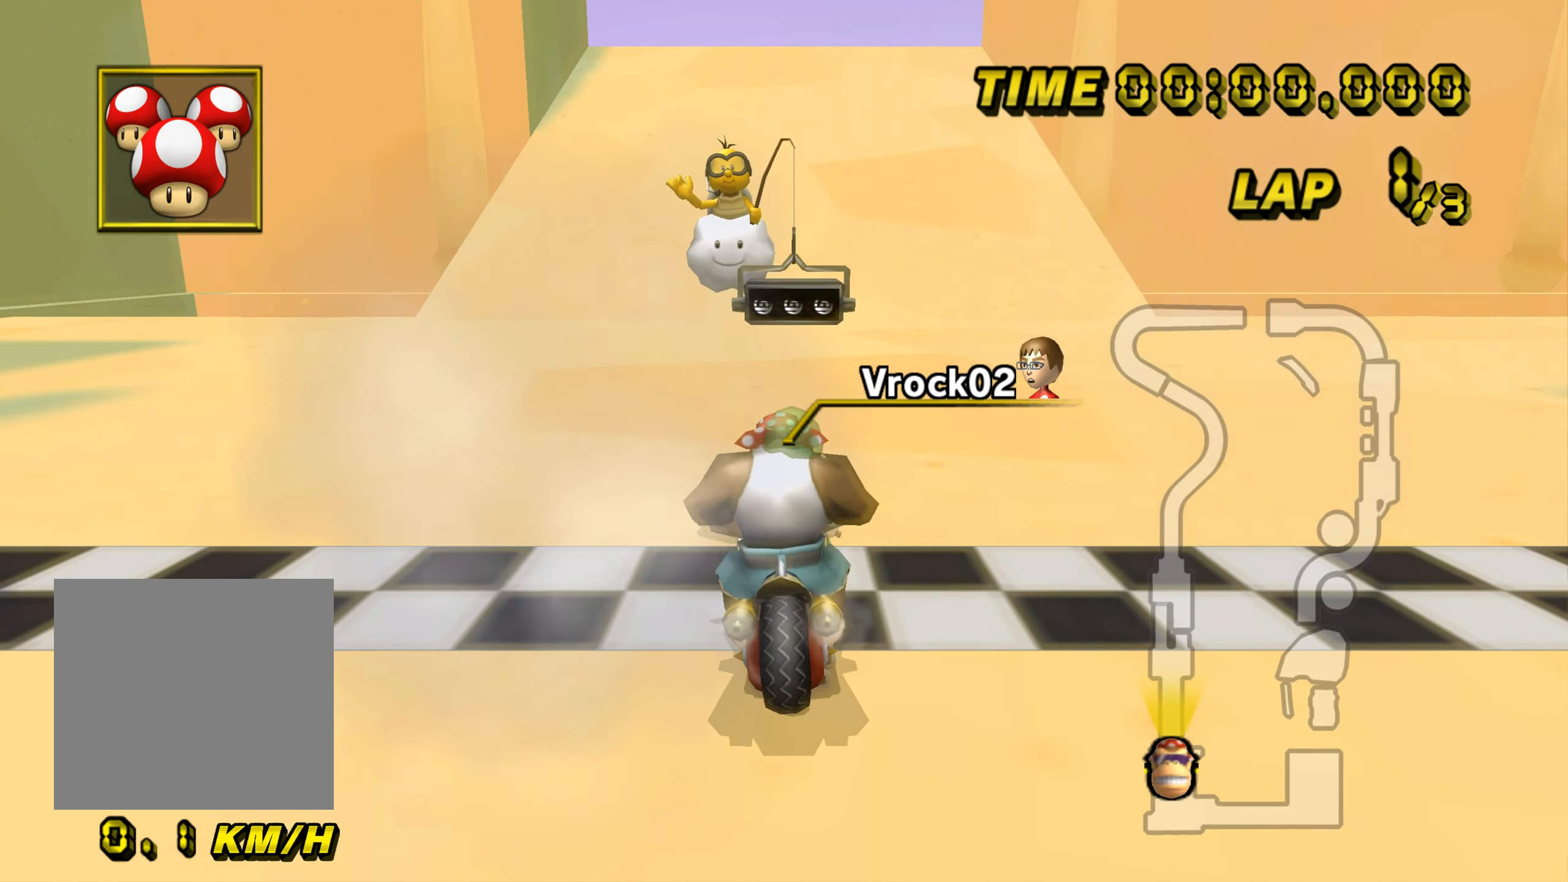
{"buttons": [], "left_stick": "center", "events": []}
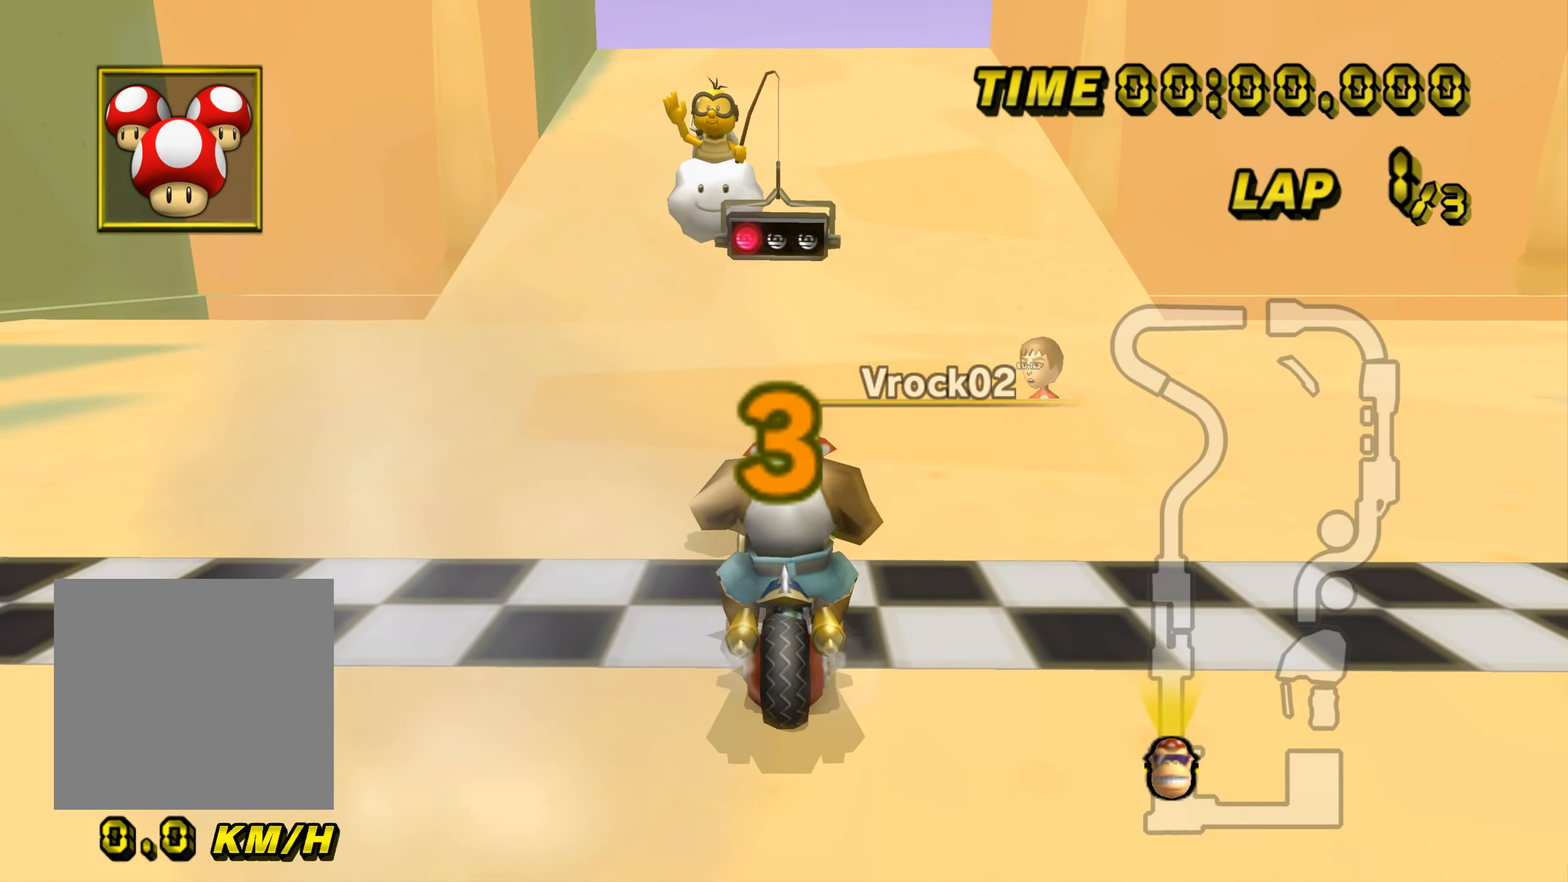
{"buttons": [], "left_stick": "center", "events": []}
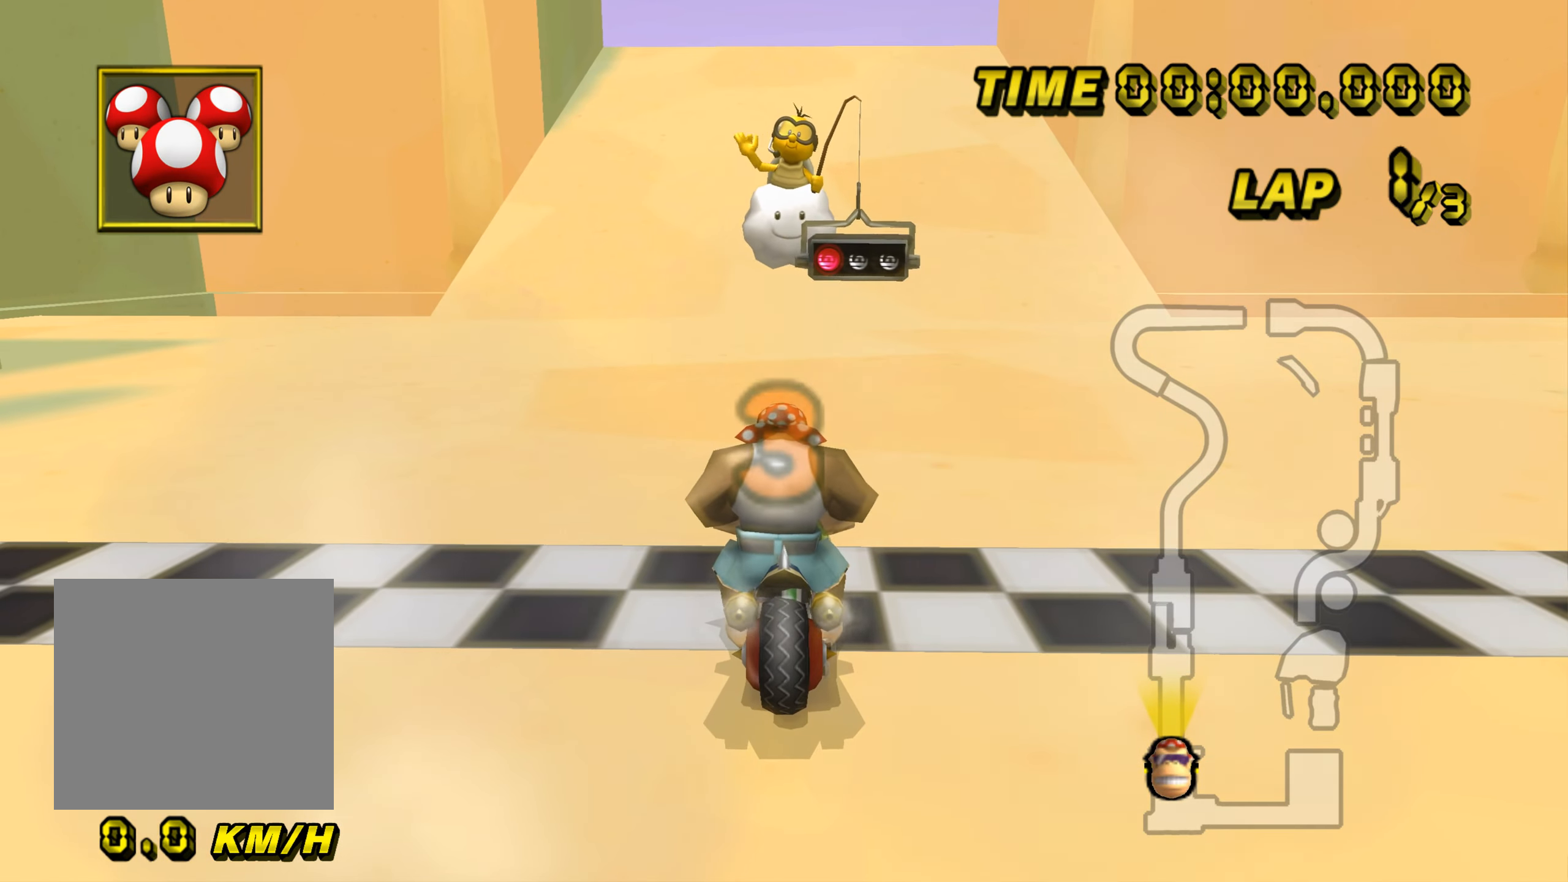
{"buttons": ["A"], "left_stick": "center", "events": [[484, "A", "down"]]}
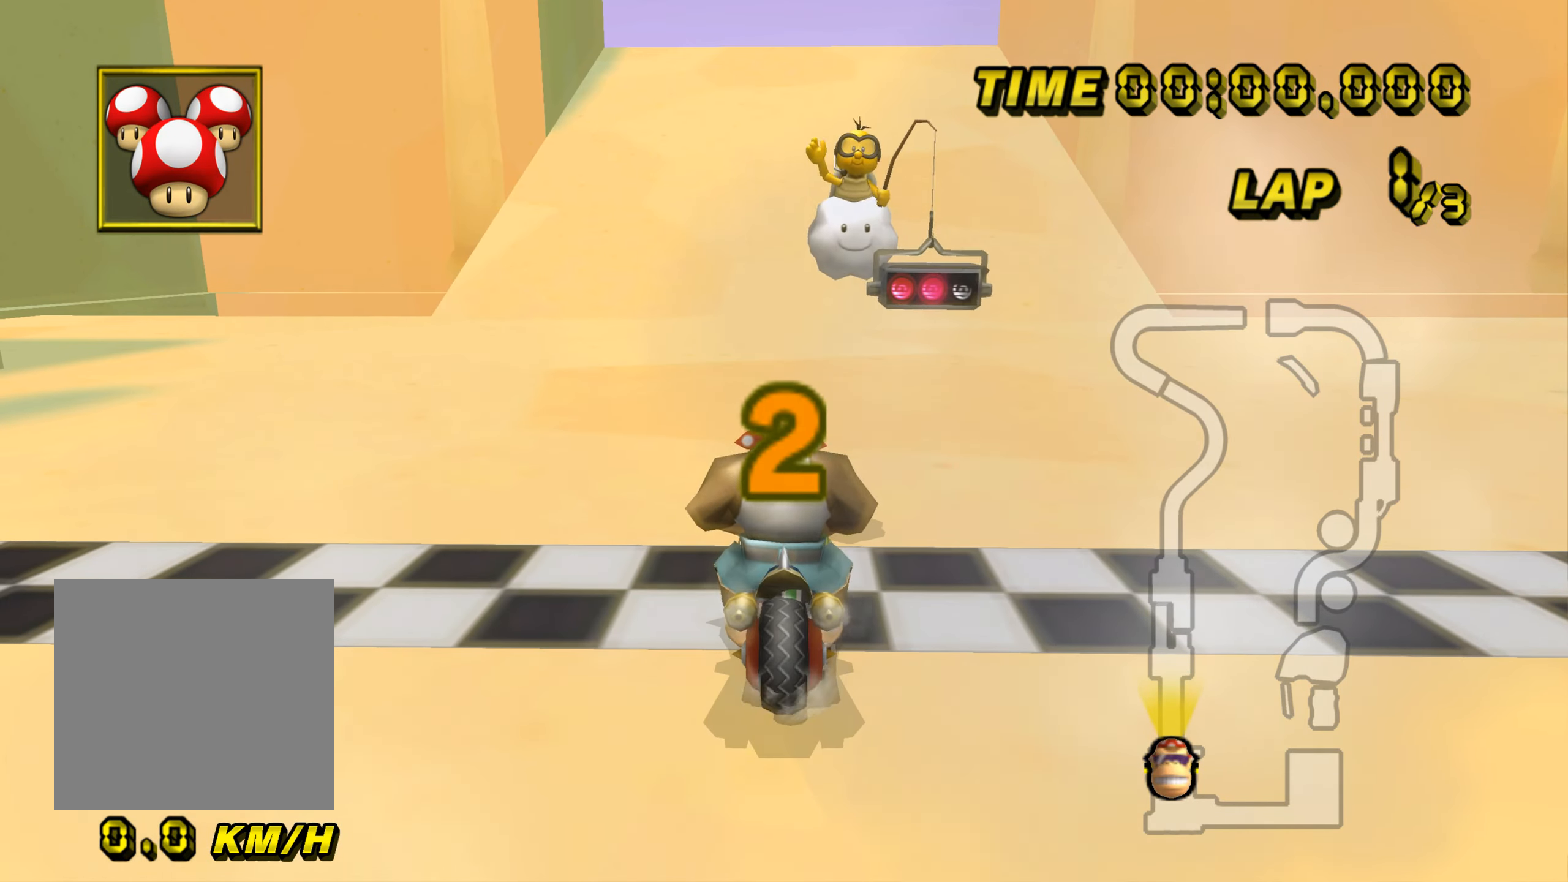
{"buttons": ["A"], "left_stick": "up", "events": [[150, "left_stick", "up"]]}
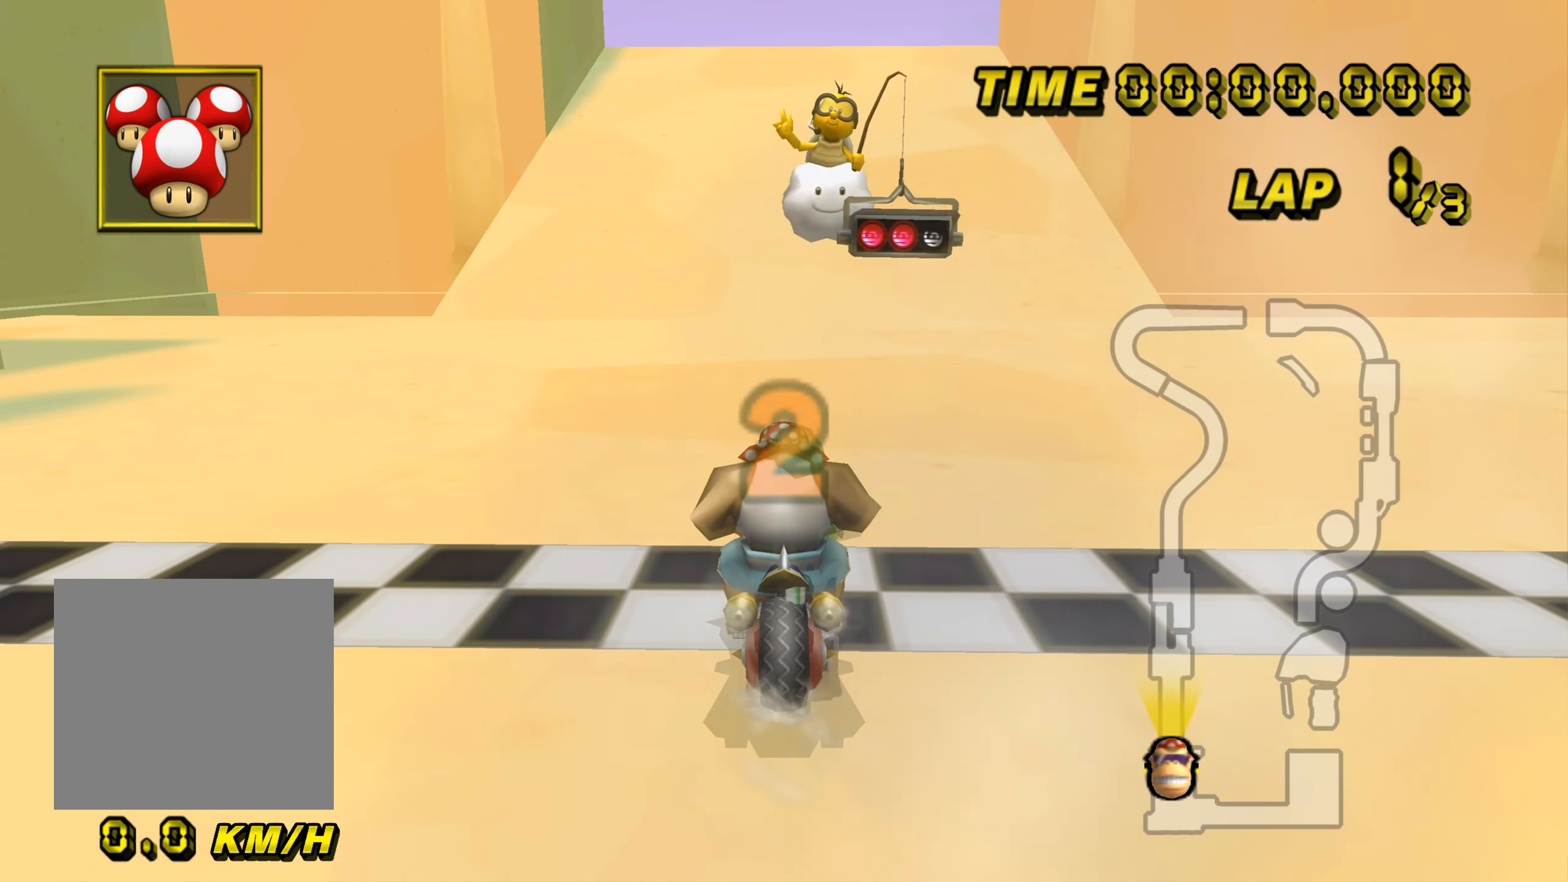
{"buttons": ["A"], "left_stick": "up", "events": []}
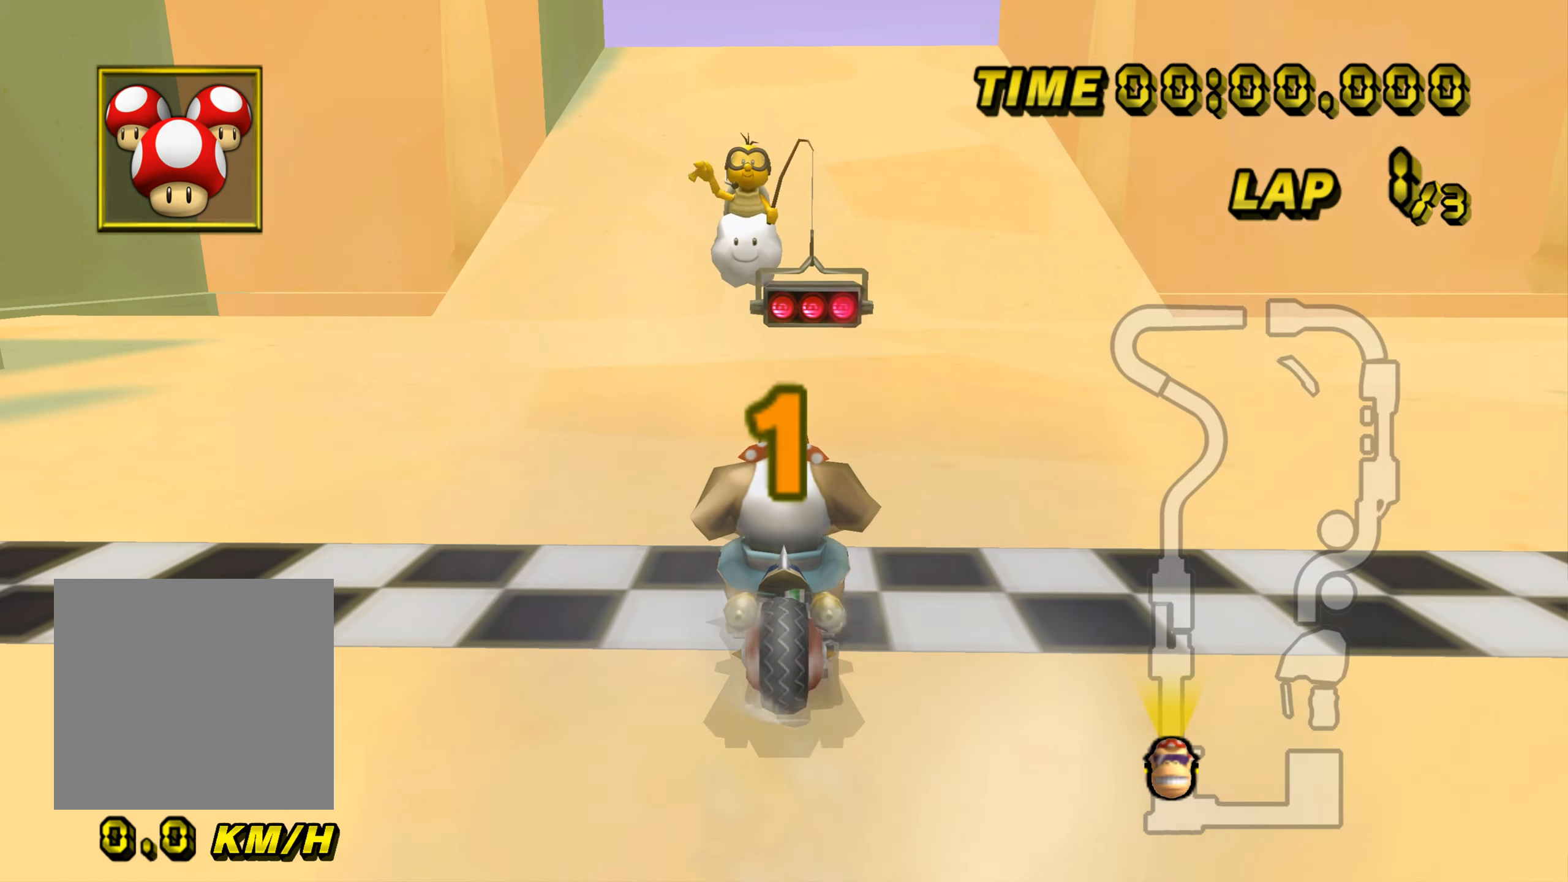
{"buttons": ["A"], "left_stick": "up", "events": []}
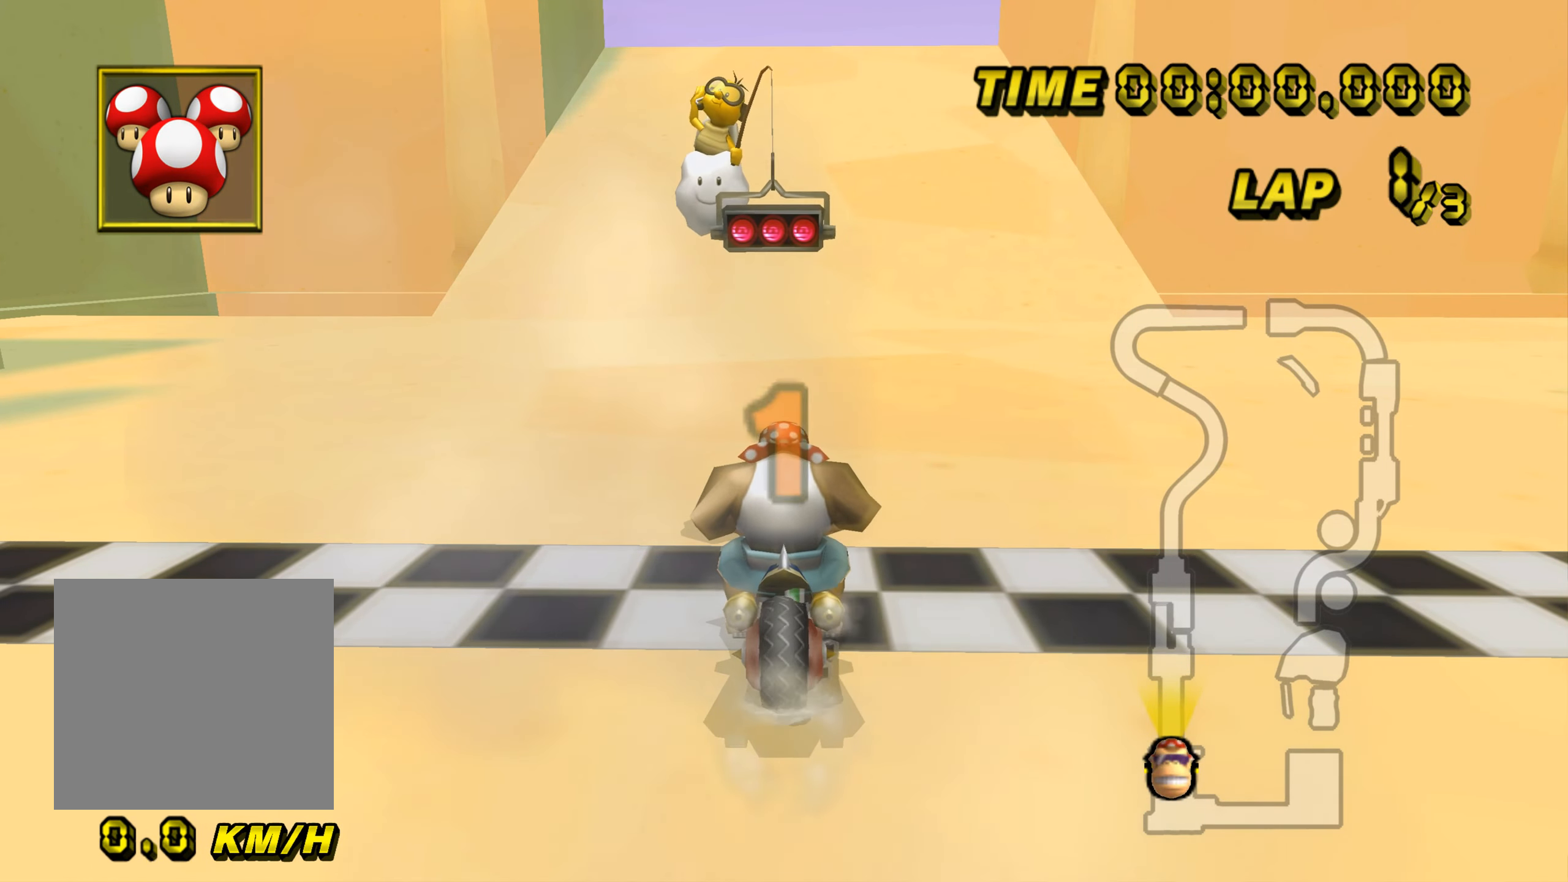
{"buttons": ["A"], "left_stick": "up", "events": []}
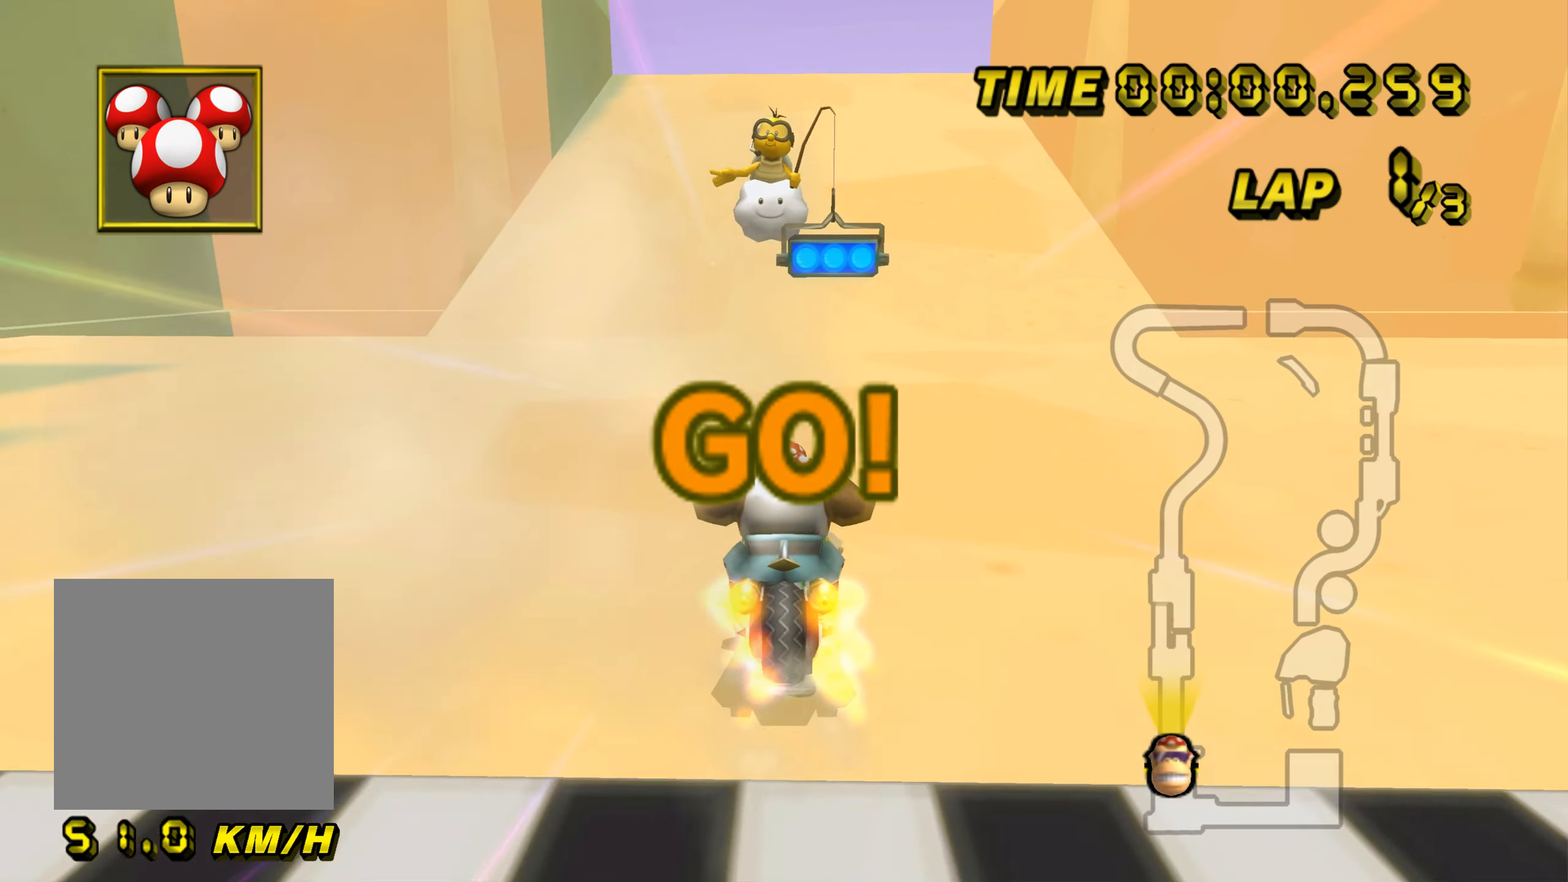
{"buttons": ["A"], "left_stick": "up", "events": []}
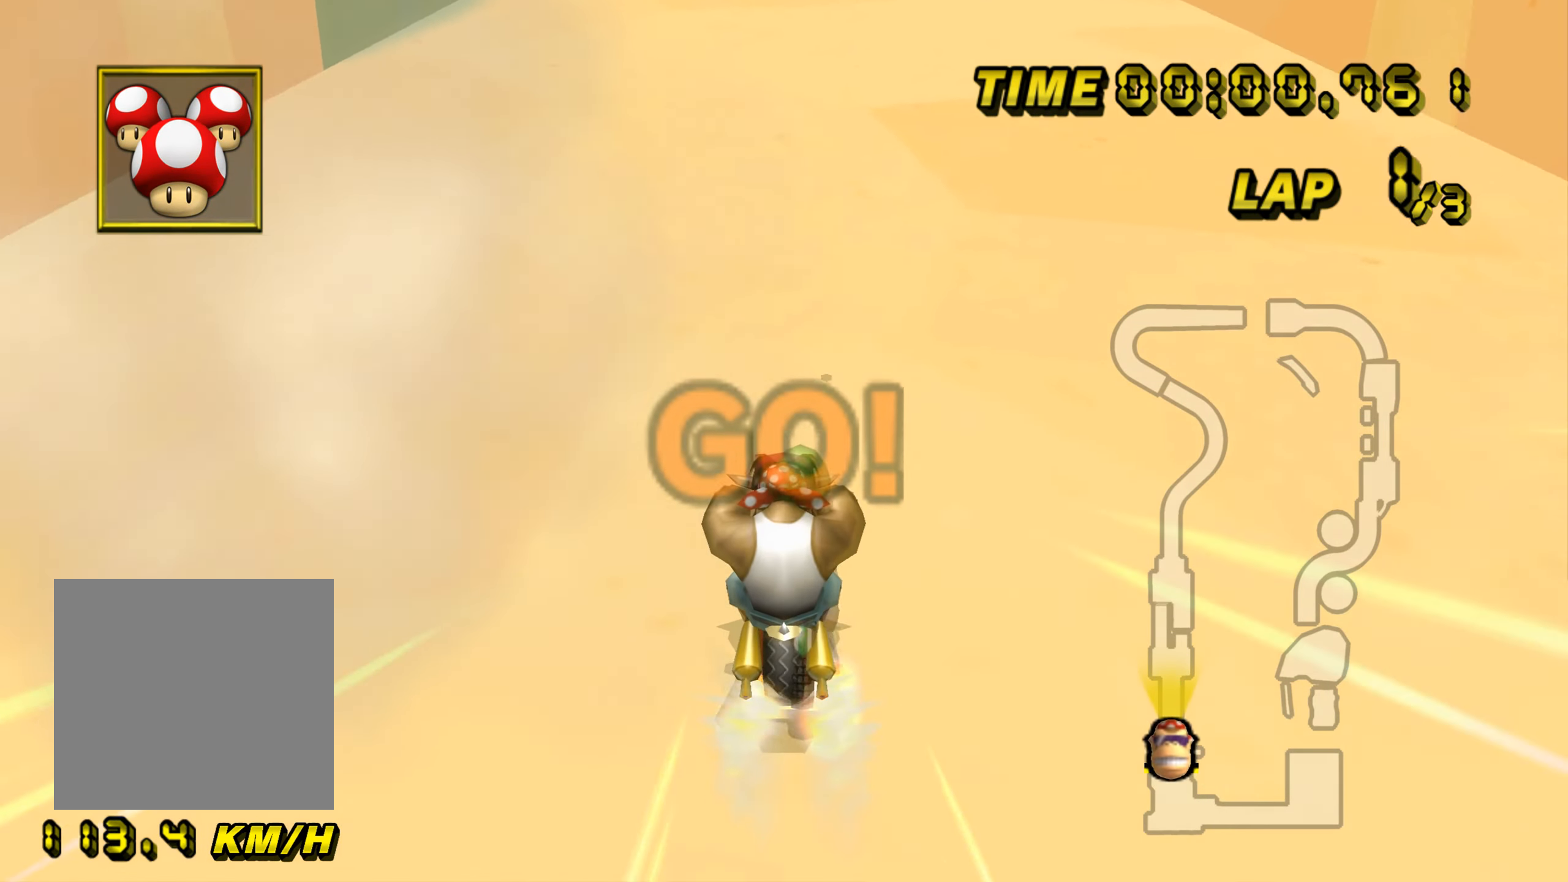
{"buttons": ["A"], "left_stick": "up", "events": []}
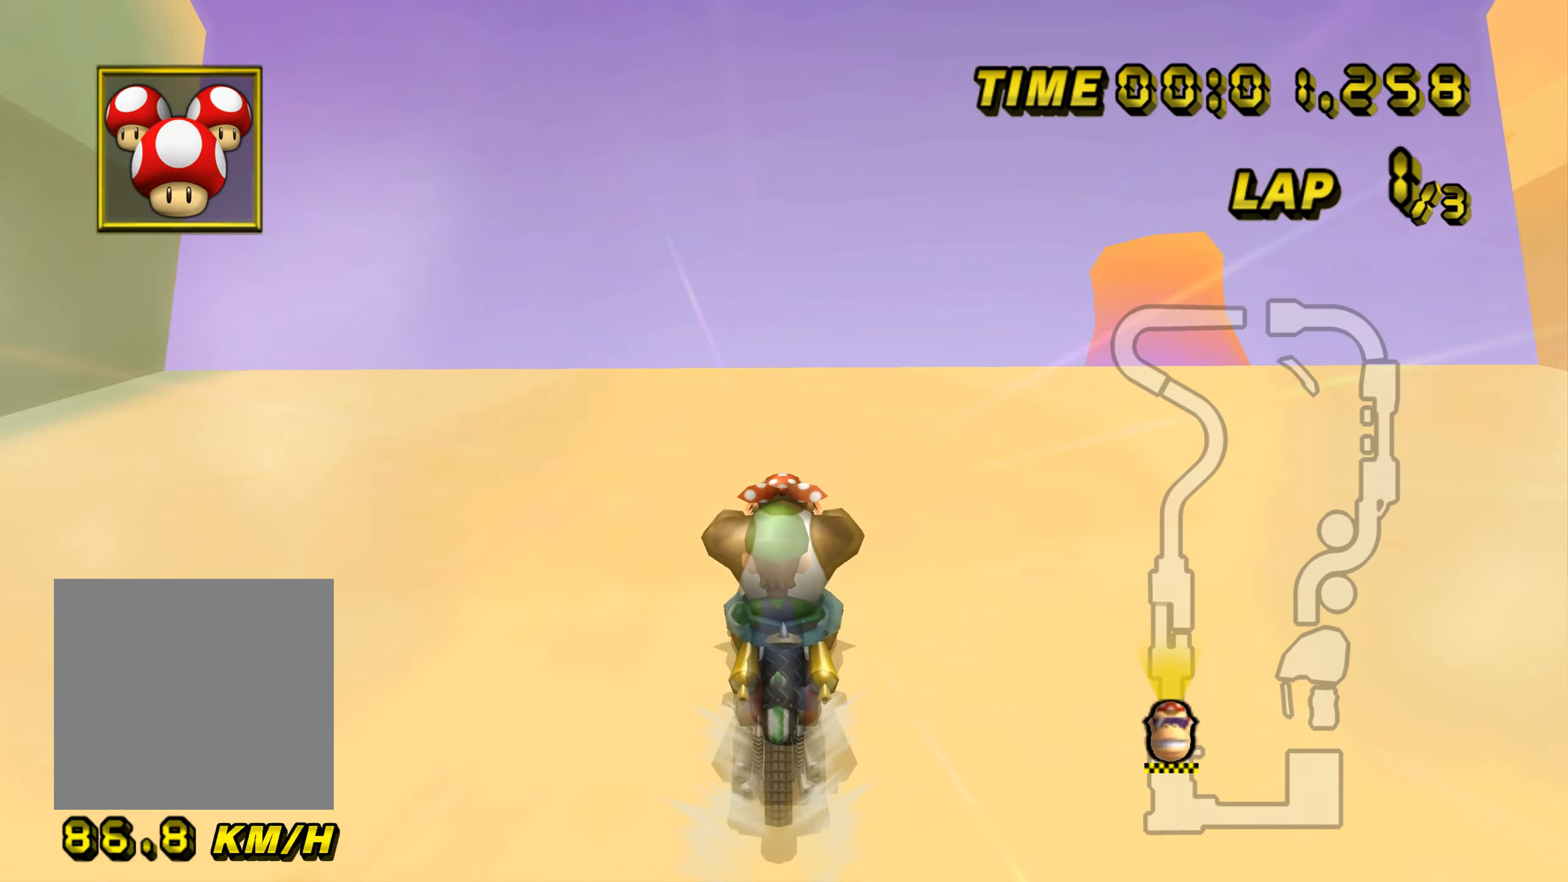
{"buttons": ["A"], "left_stick": "down", "events": [[33, "left_stick", "center"], [167, "left_stick", "down"]]}
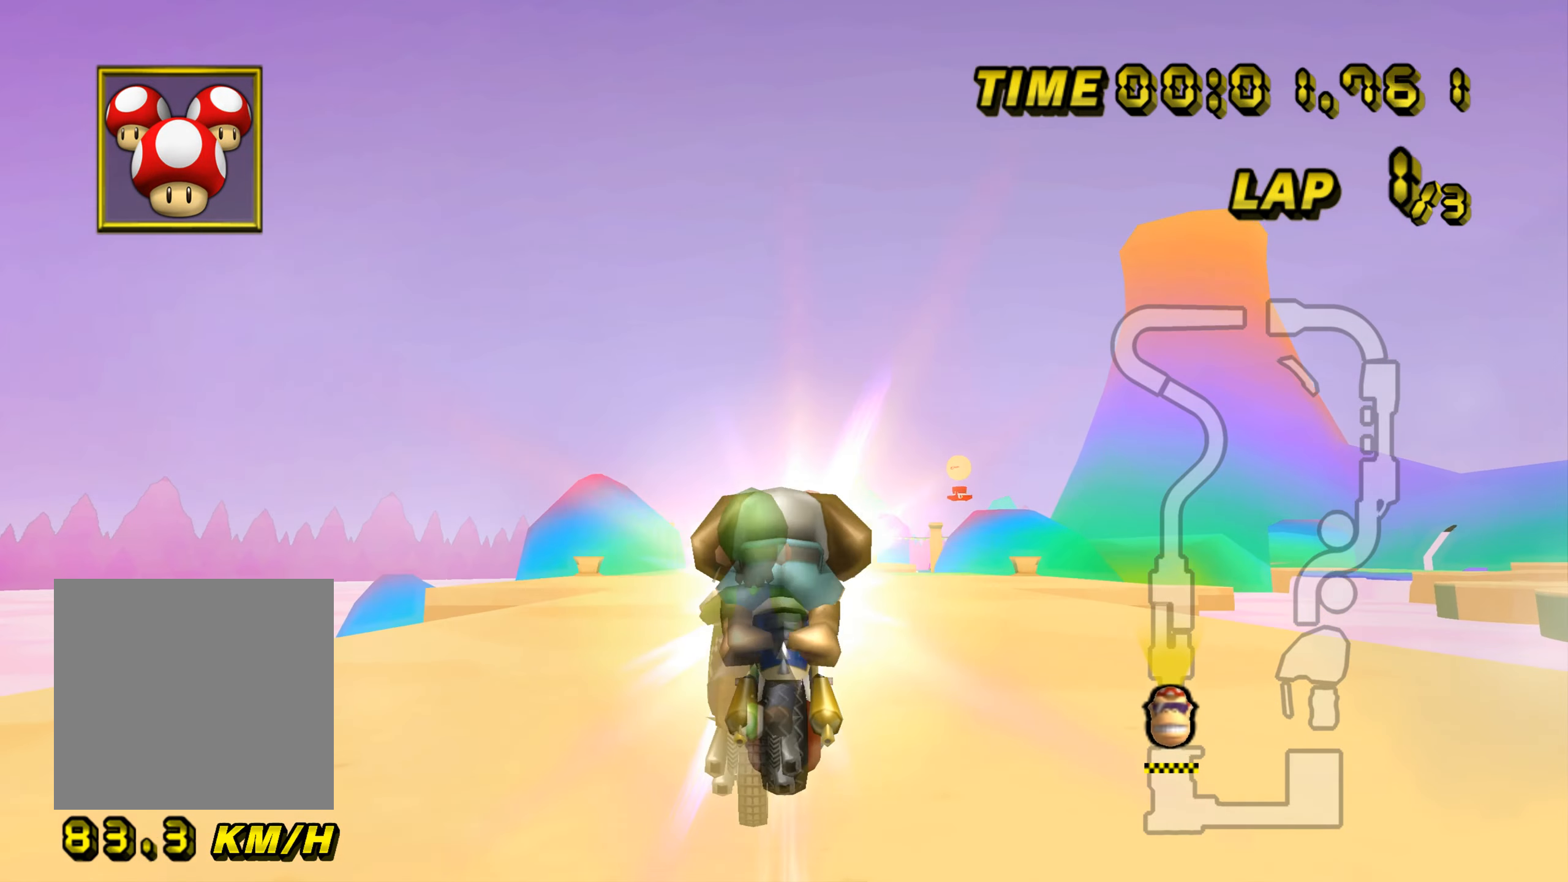
{"buttons": ["A"], "left_stick": "down", "events": []}
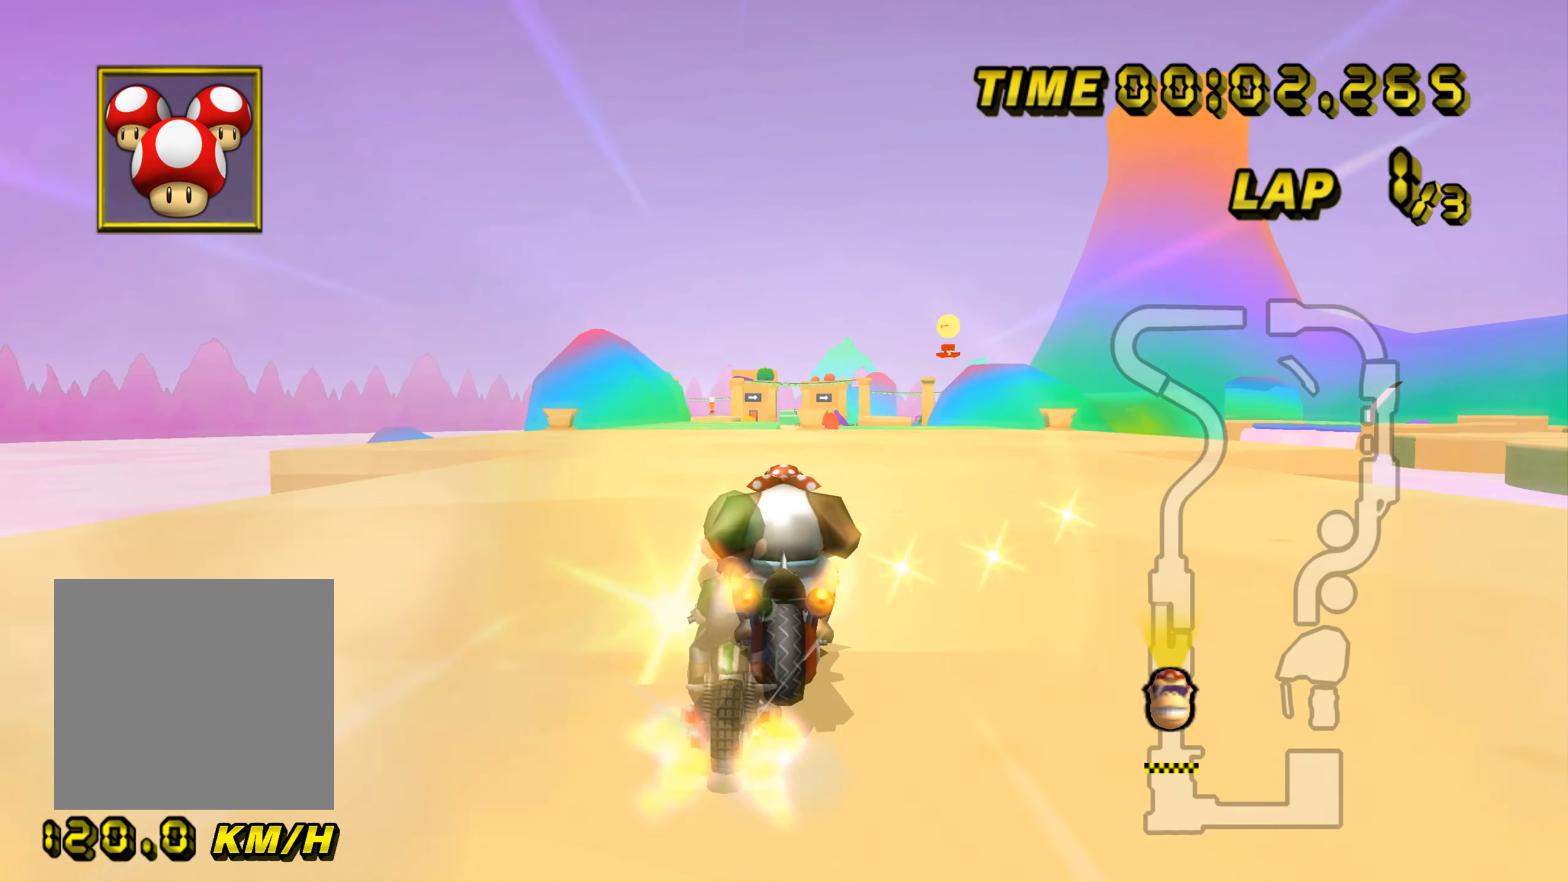
{"buttons": ["A"], "left_stick": "center", "events": [[33, "left_stick", "center"]]}
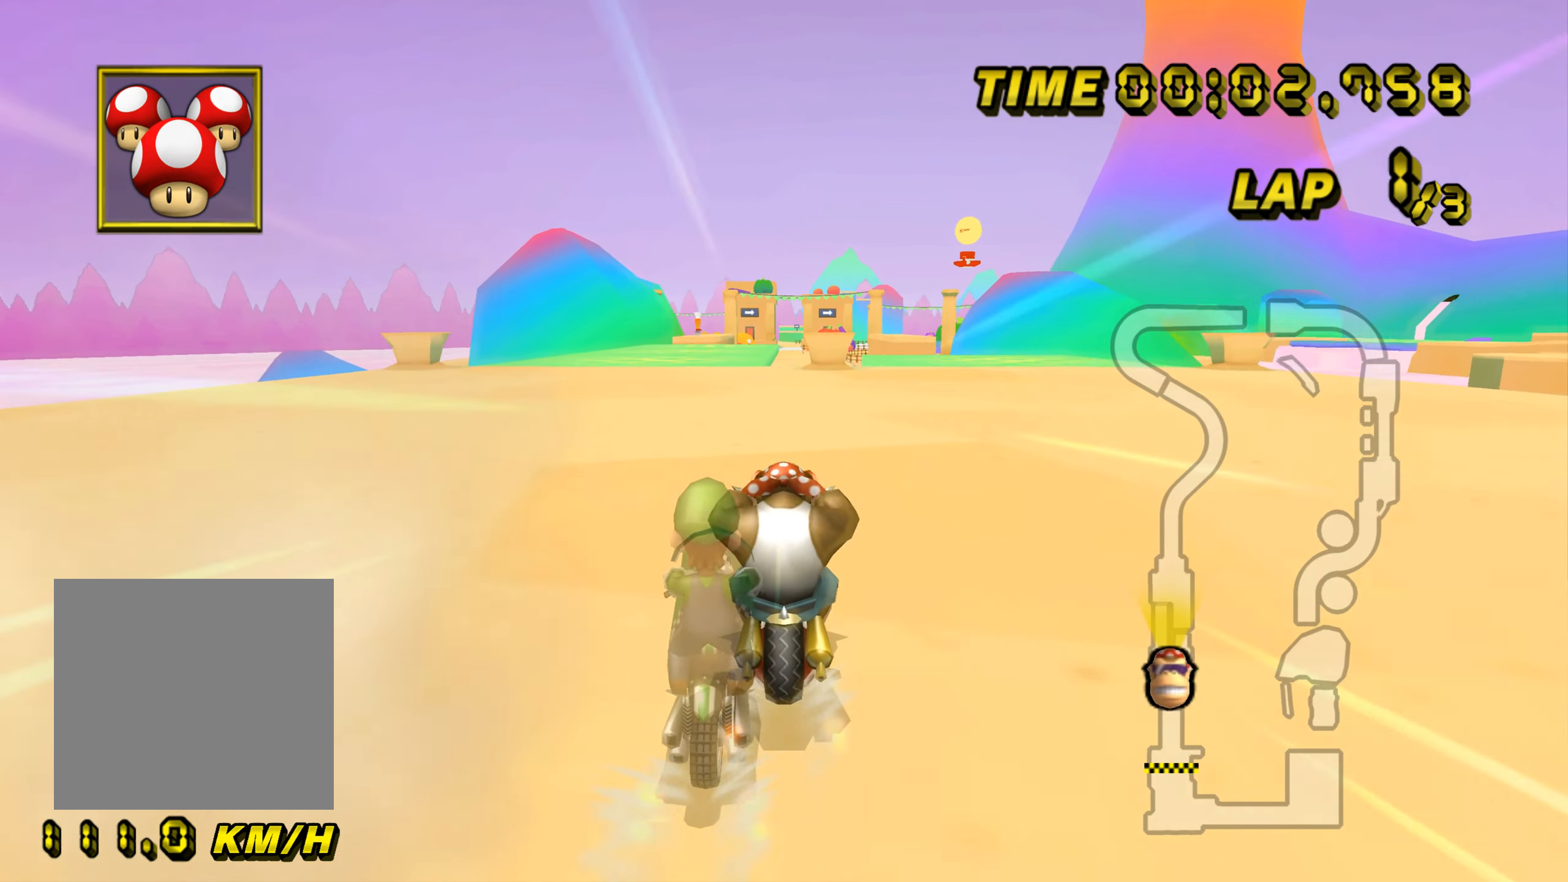
{"buttons": ["A"], "left_stick": "center", "events": [[50, "left_stick", "left"], [150, "left_stick", "center"]]}
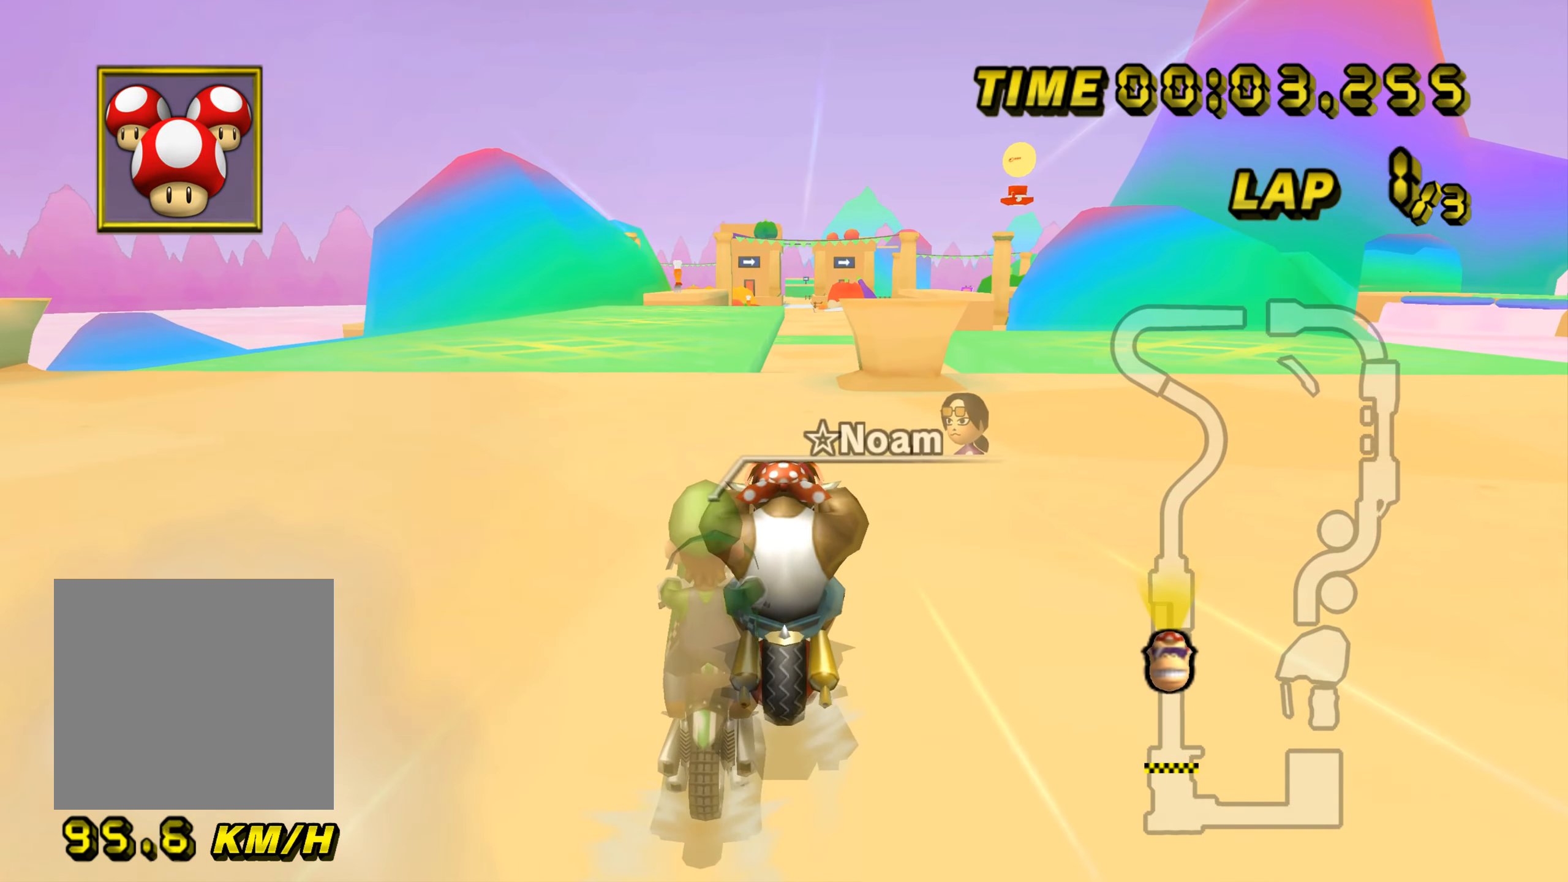
{"buttons": ["A"], "left_stick": "left", "events": [[384, "left_stick", "left"]]}
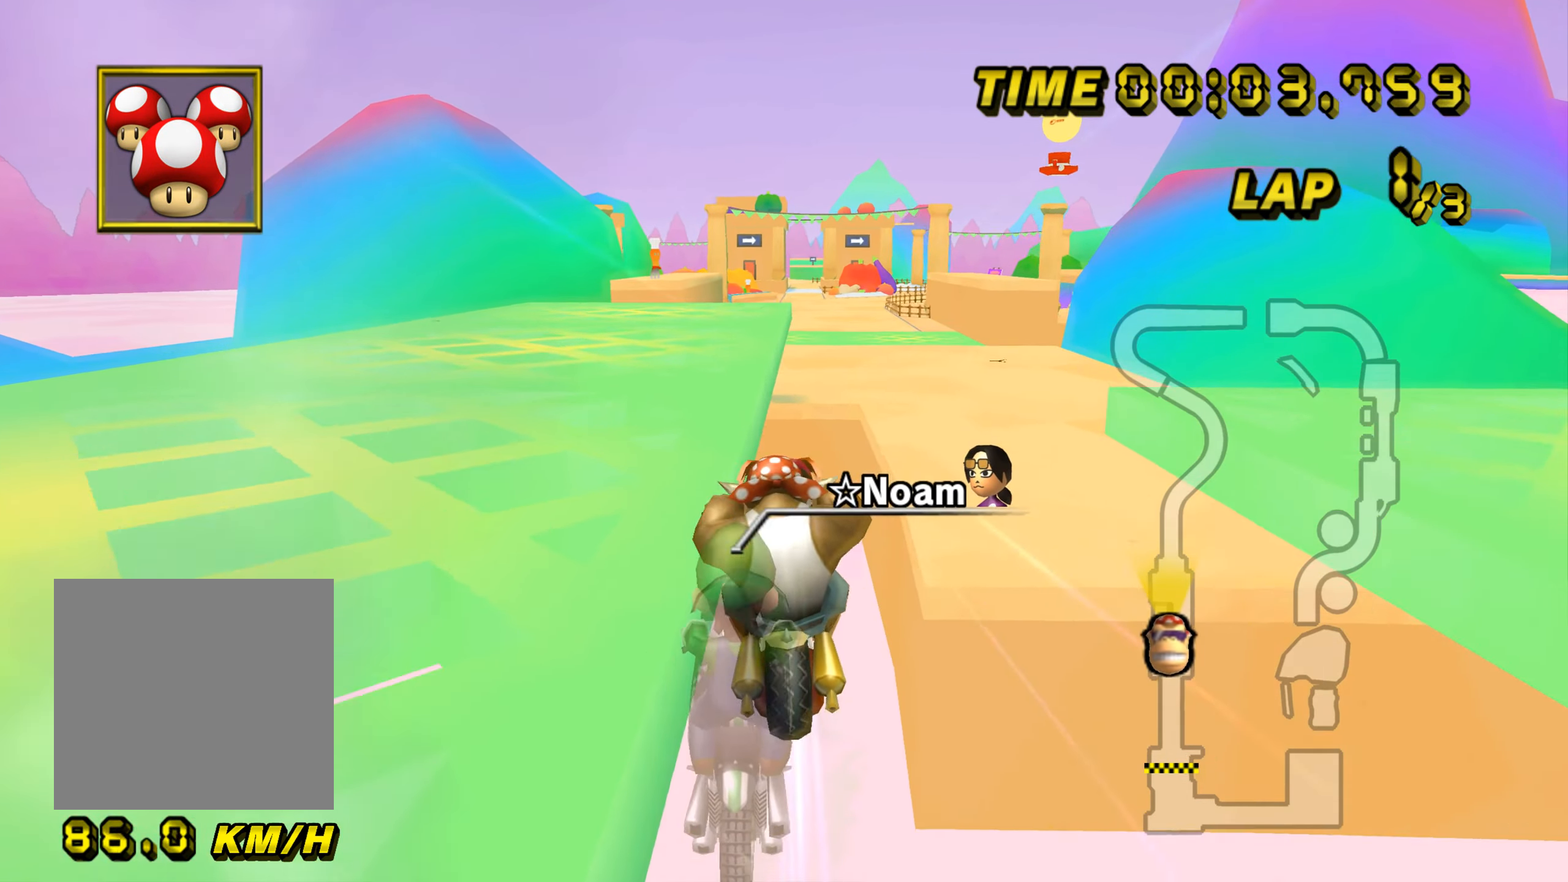
{"buttons": ["A", "B"], "left_stick": "down", "events": [[50, "left_stick", "down"], [450, "B", "down"]]}
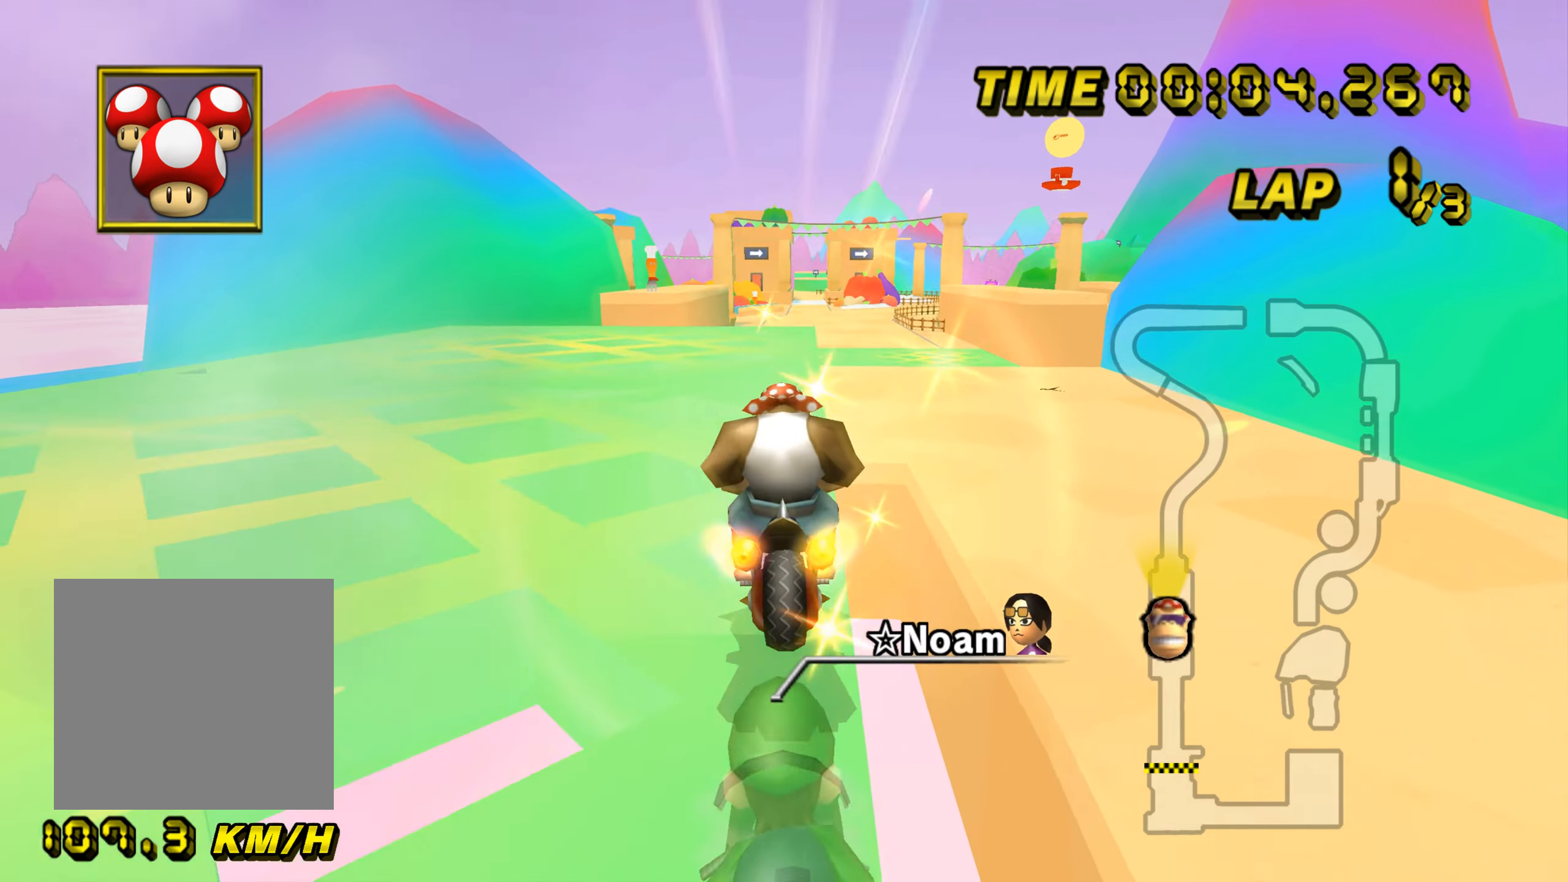
{"buttons": ["A"], "left_stick": "down", "events": [[134, "B", "up"]]}
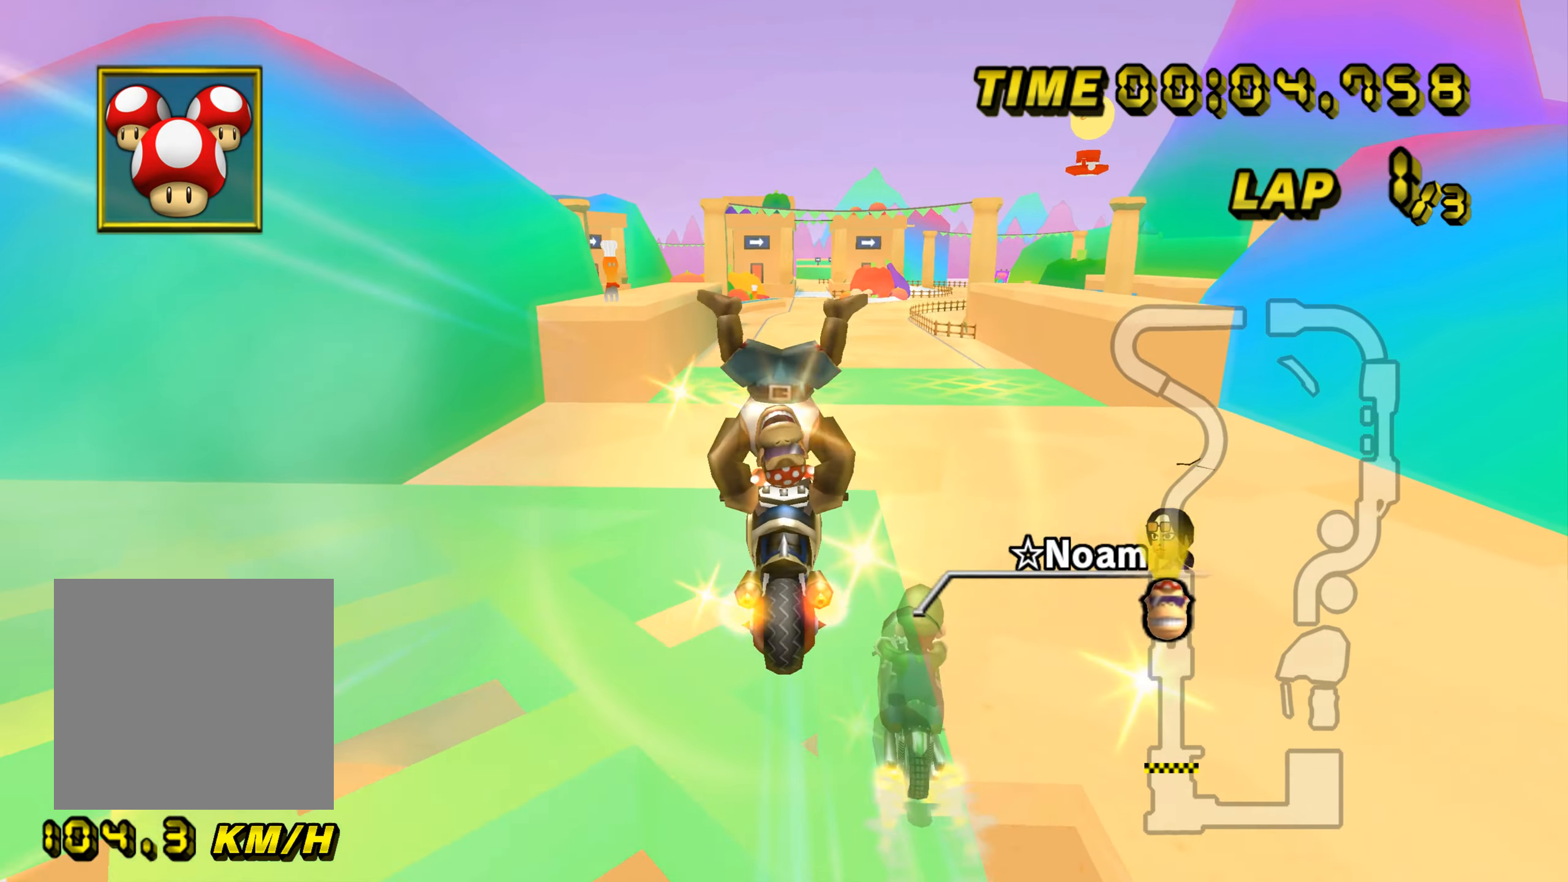
{"buttons": ["A"], "left_stick": "up", "events": [[66, "left_stick", "down-right"], [250, "left_stick", "up"]]}
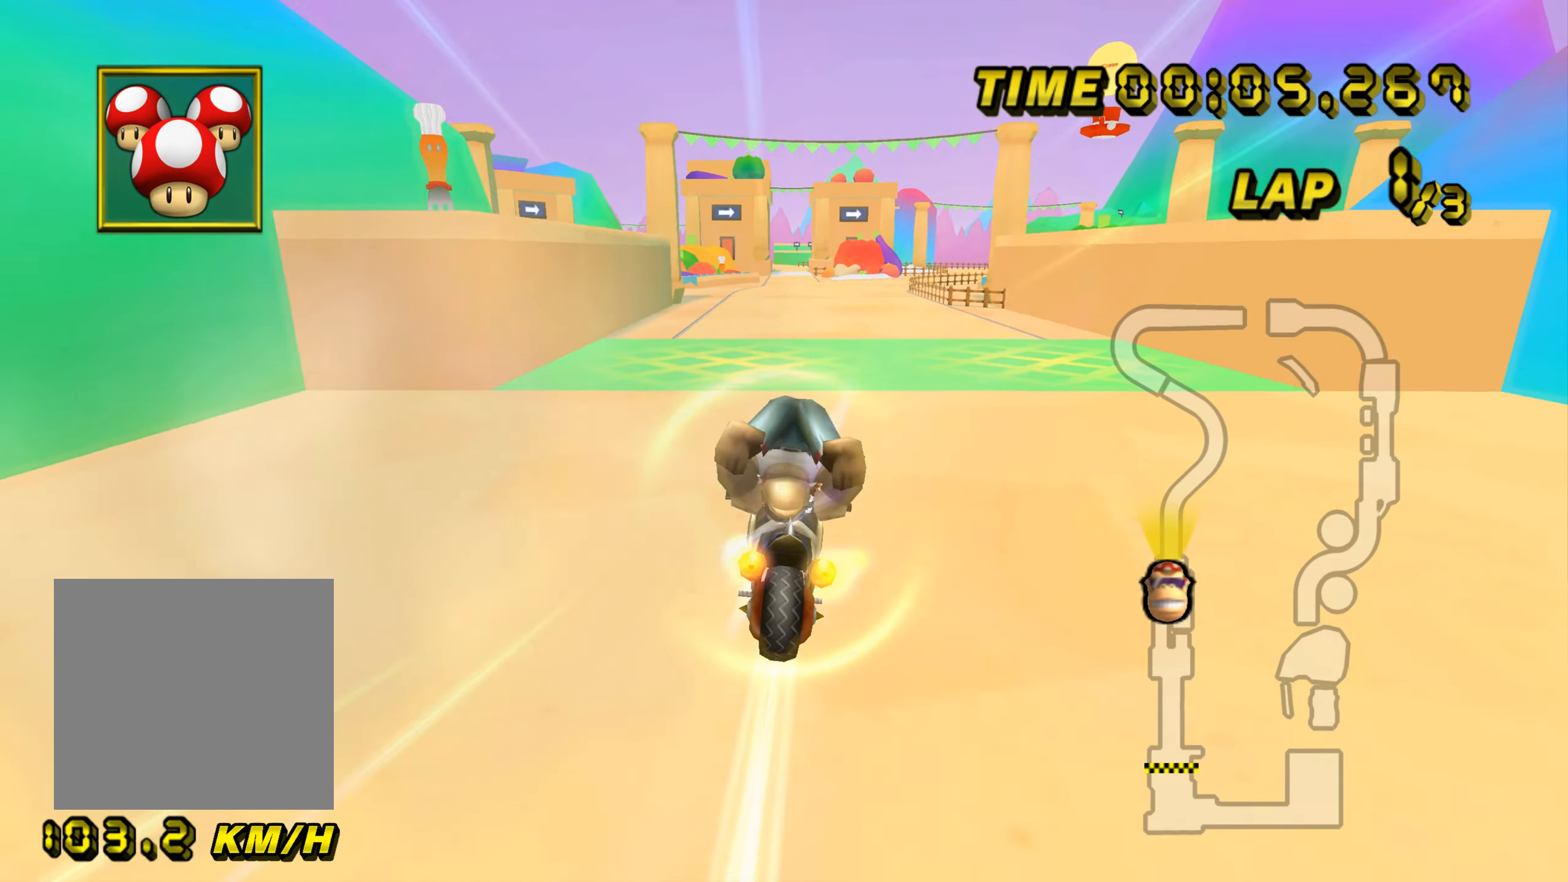
{"buttons": ["A"], "left_stick": "up", "events": []}
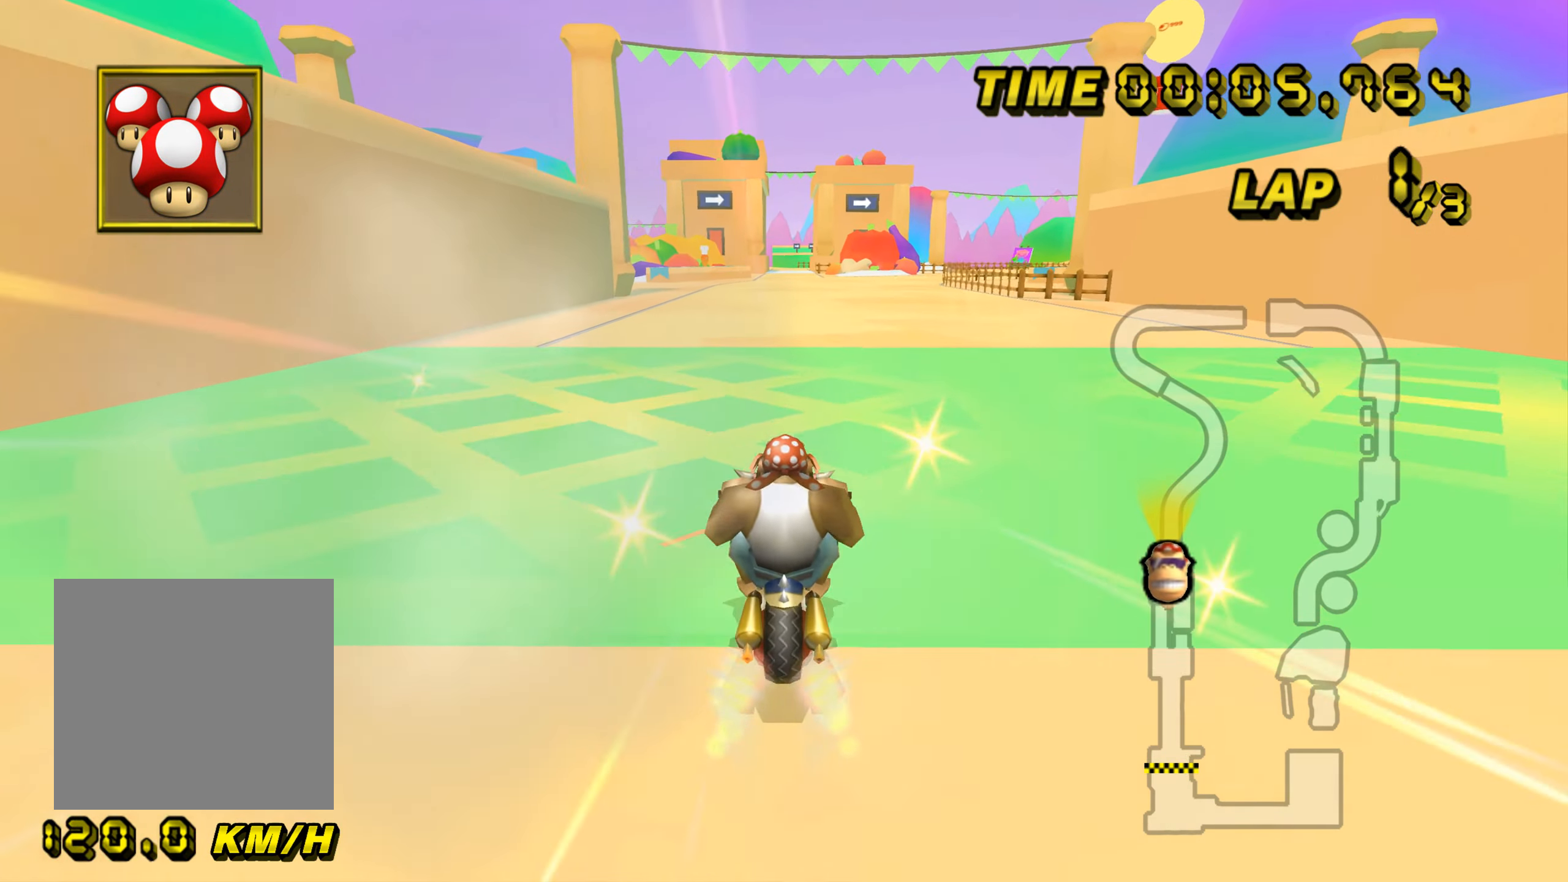
{"buttons": ["A"], "left_stick": "up", "events": []}
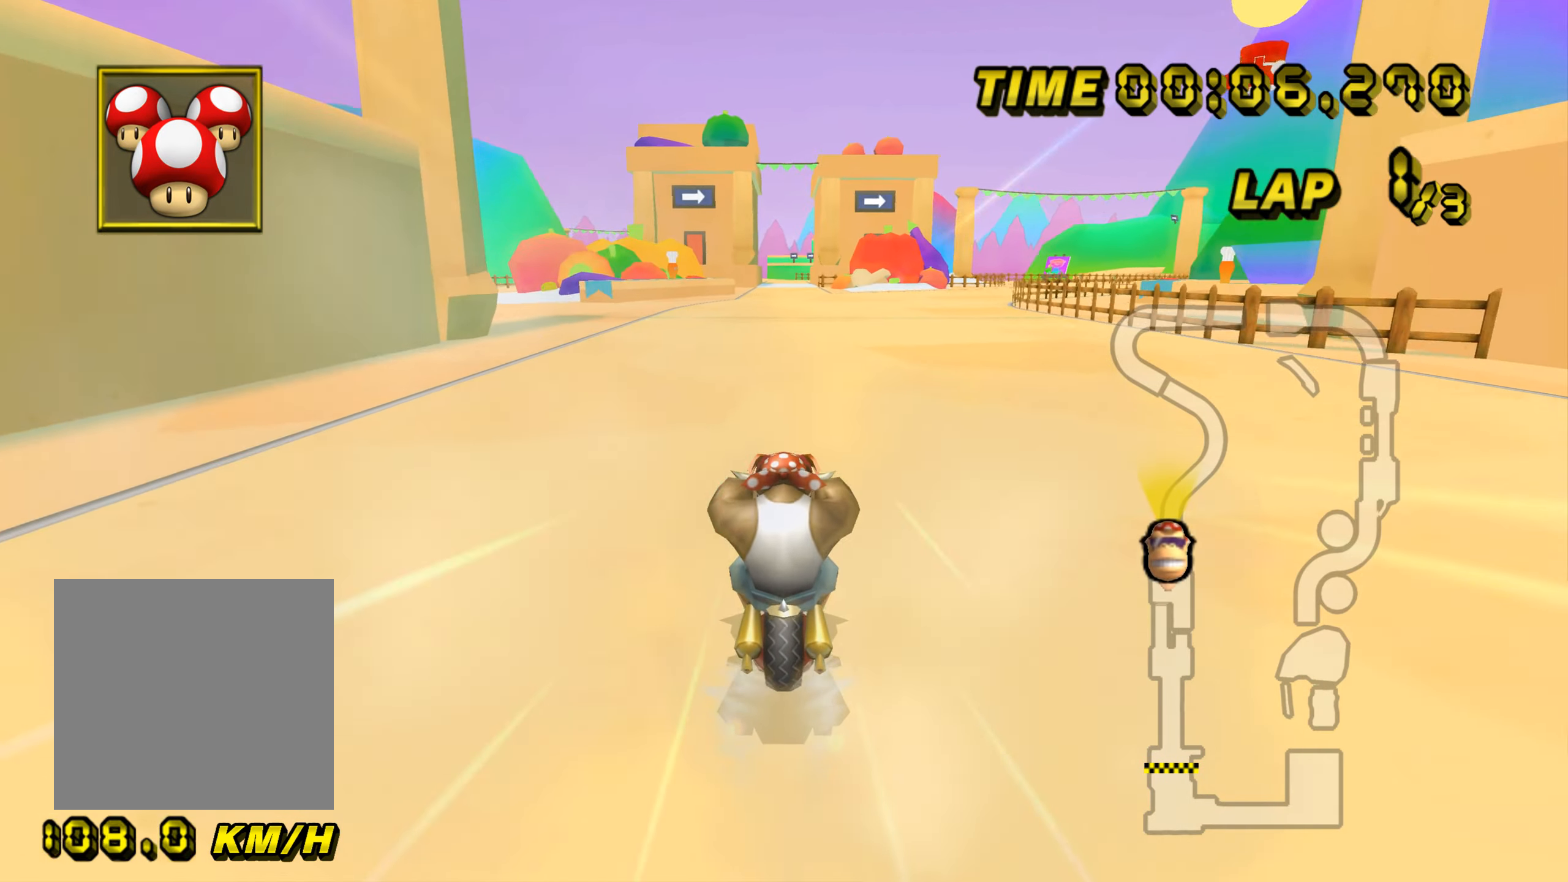
{"buttons": ["A"], "left_stick": "up", "events": []}
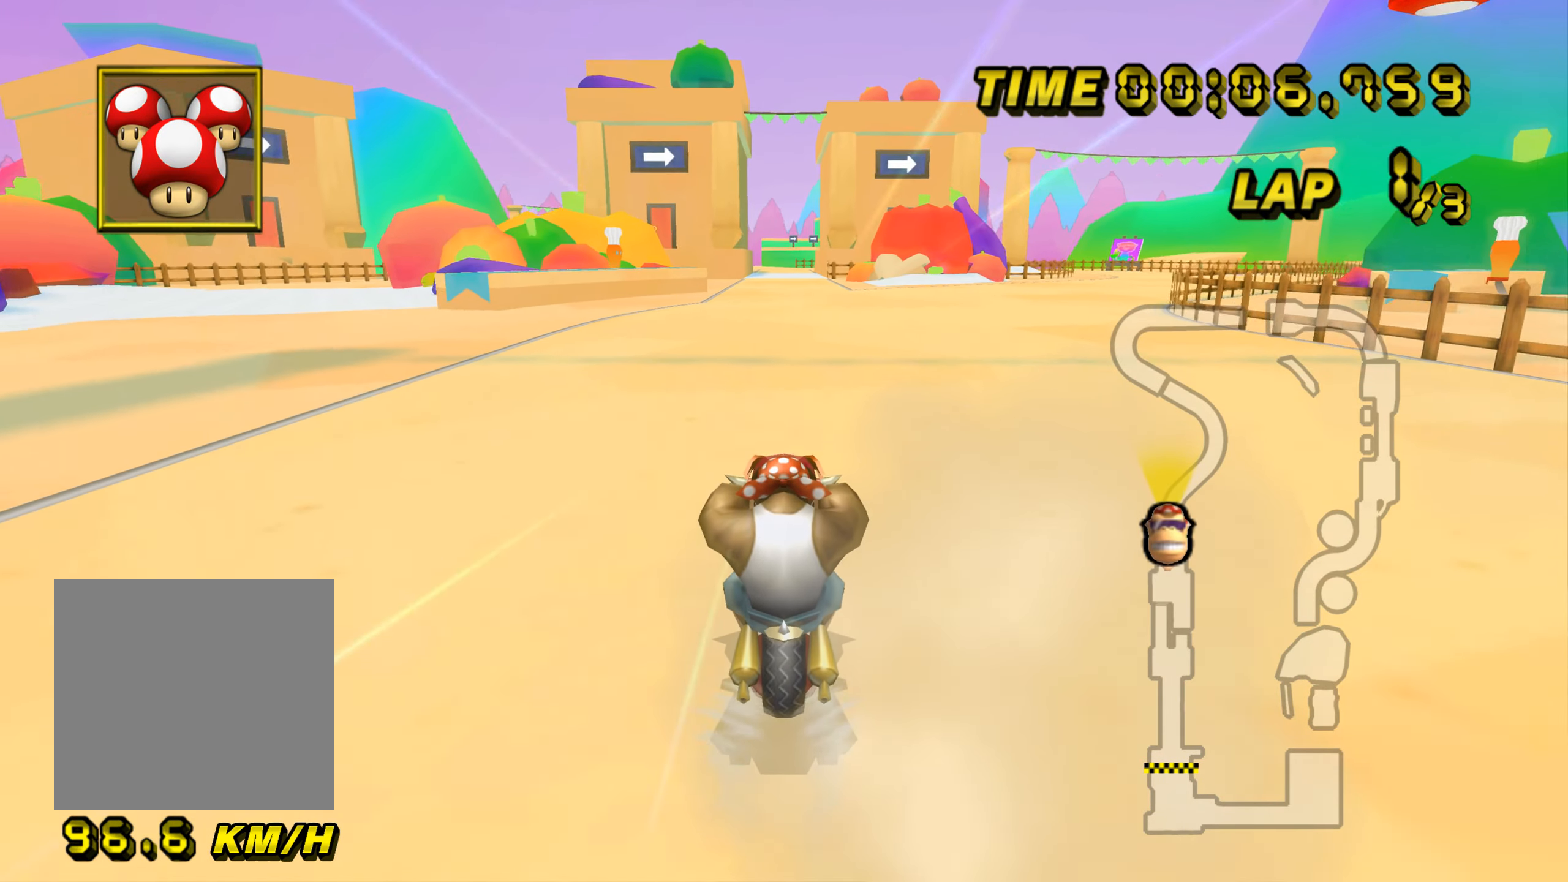
{"buttons": ["A"], "left_stick": "up", "events": []}
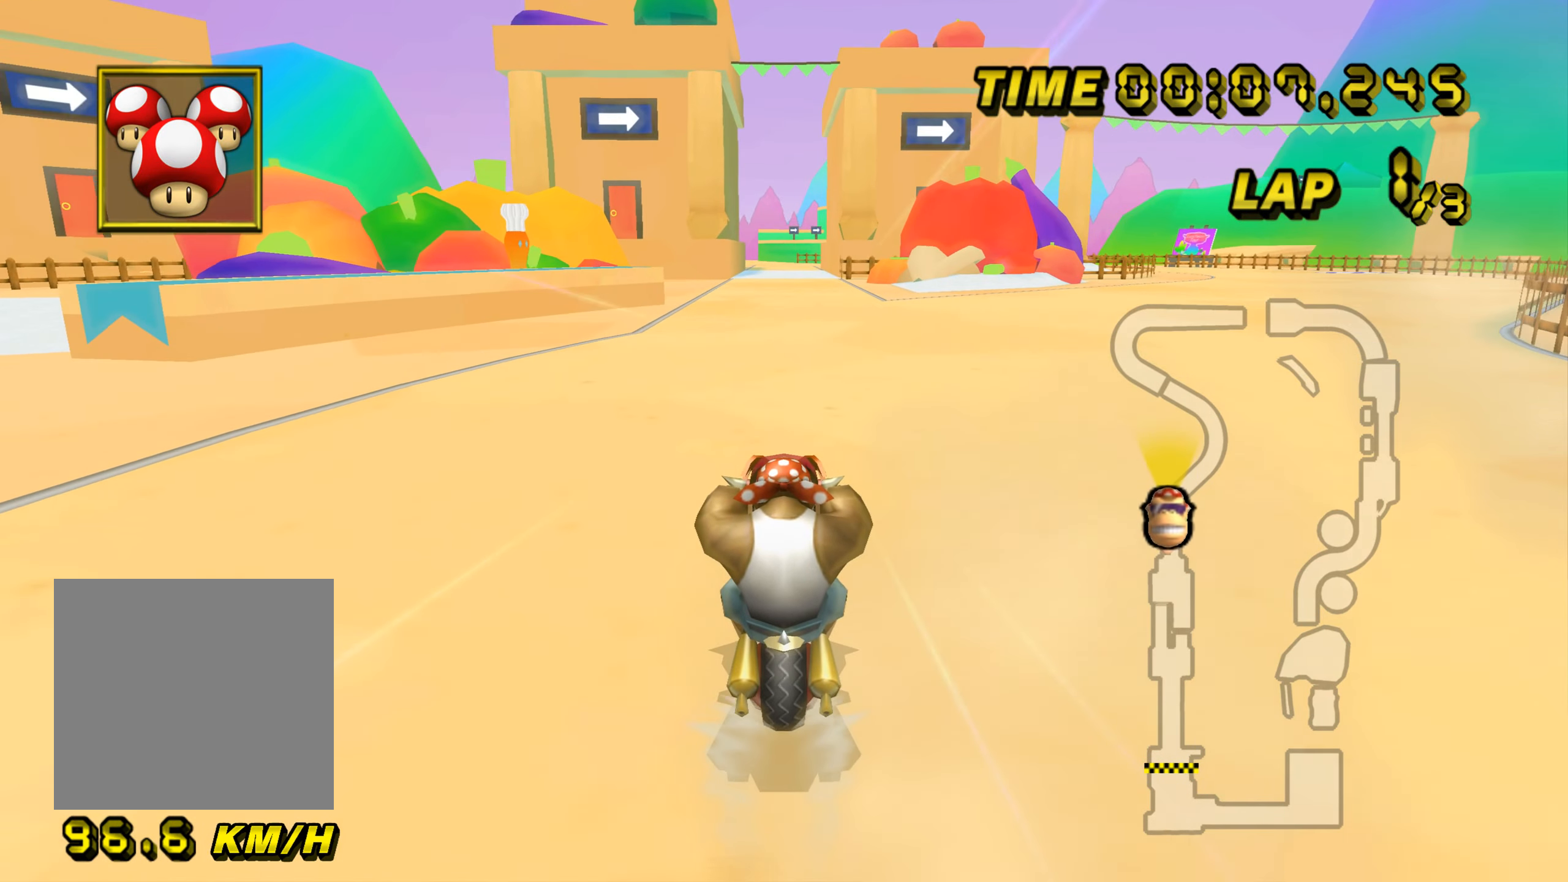
{"buttons": ["A"], "left_stick": "up", "events": []}
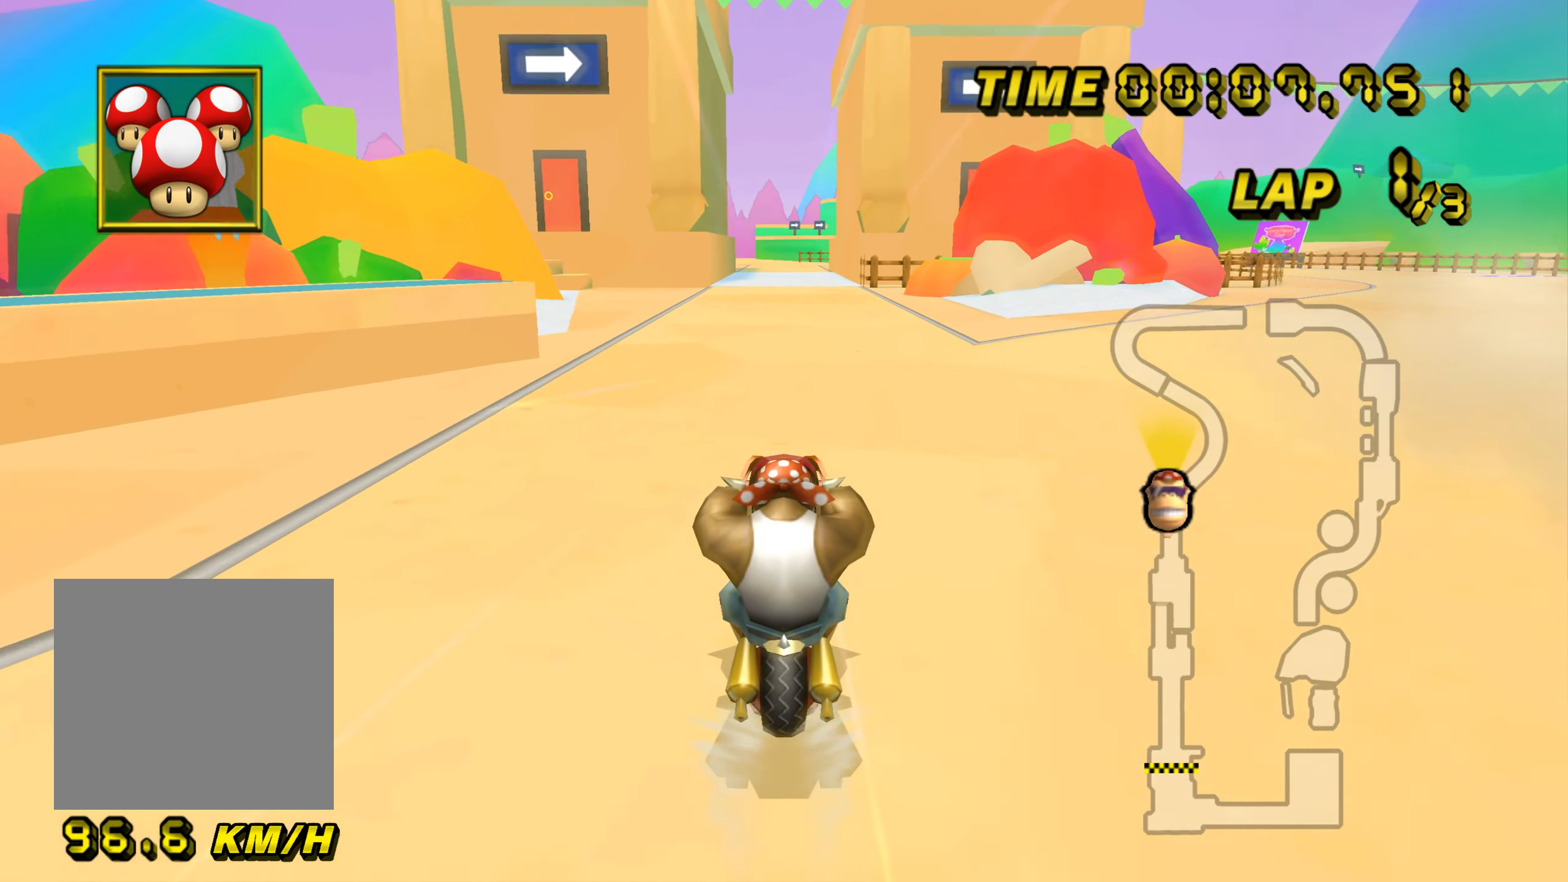
{"buttons": ["A"], "left_stick": "up", "events": []}
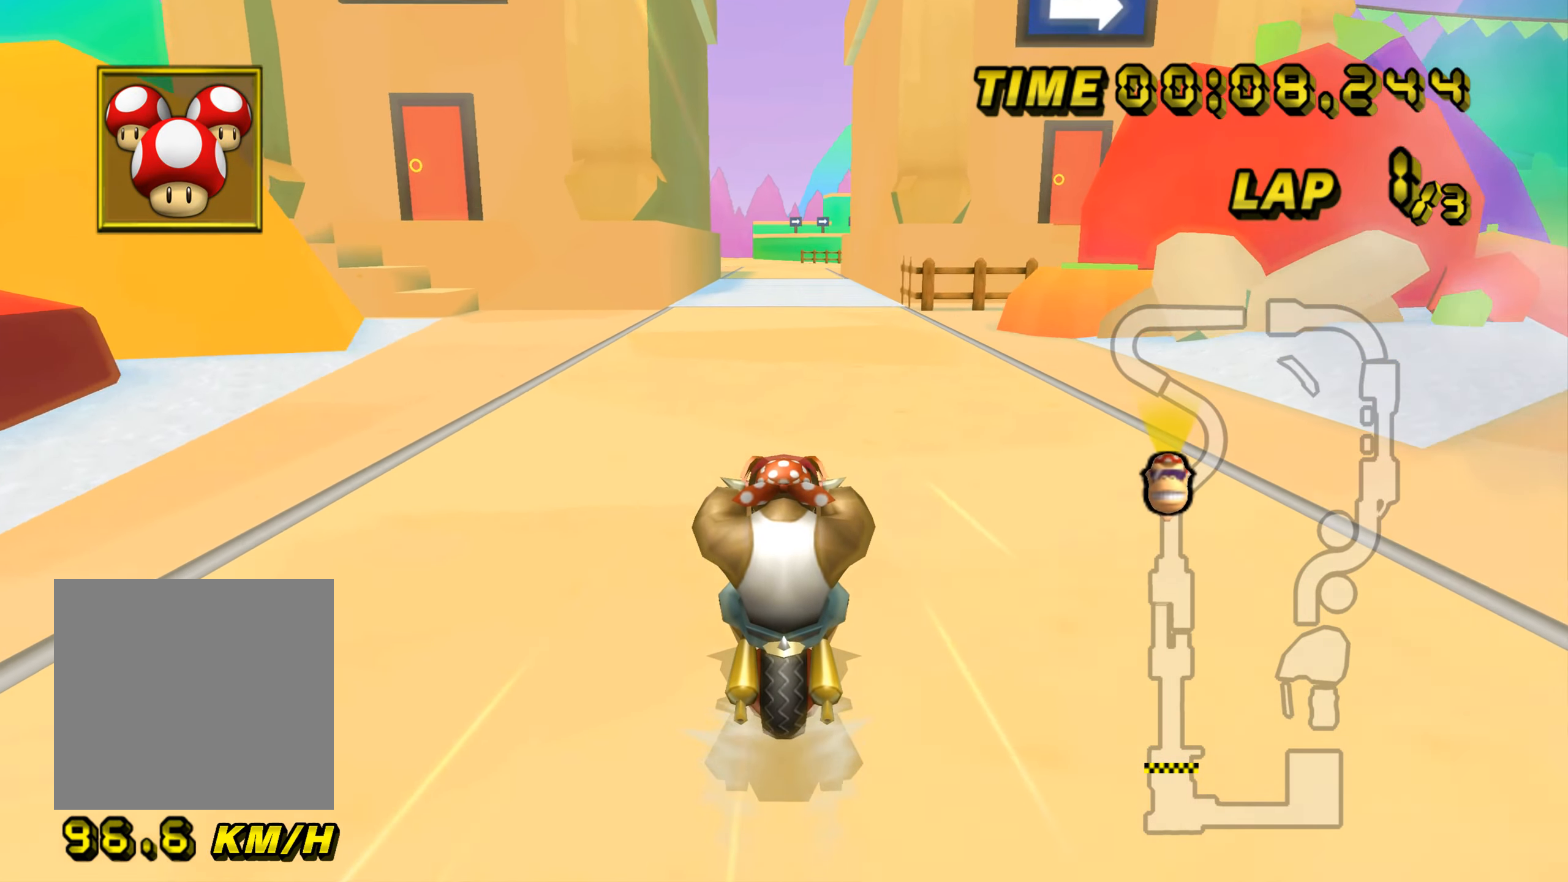
{"buttons": ["A"], "left_stick": "up", "events": []}